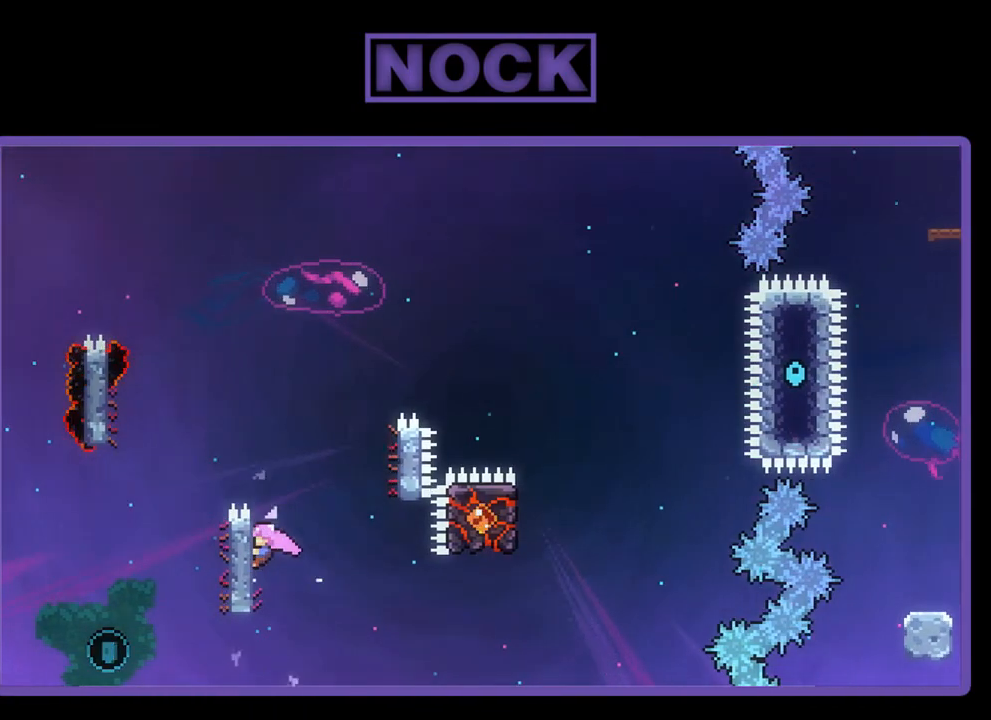
Gameplay with a controller (PlayStation layout); each line is a JSON object with the inputs held at the frame after it. "events" lists button and stick changes between this image and that frame as [ms after this image, input, new state], when the widget could be followed in between. Not read: right_stick.
{"buttons": ["R2"], "left_stick": "center", "events": [[300, "DPAD_UP", "down"], [433, "DPAD_UP", "up"]]}
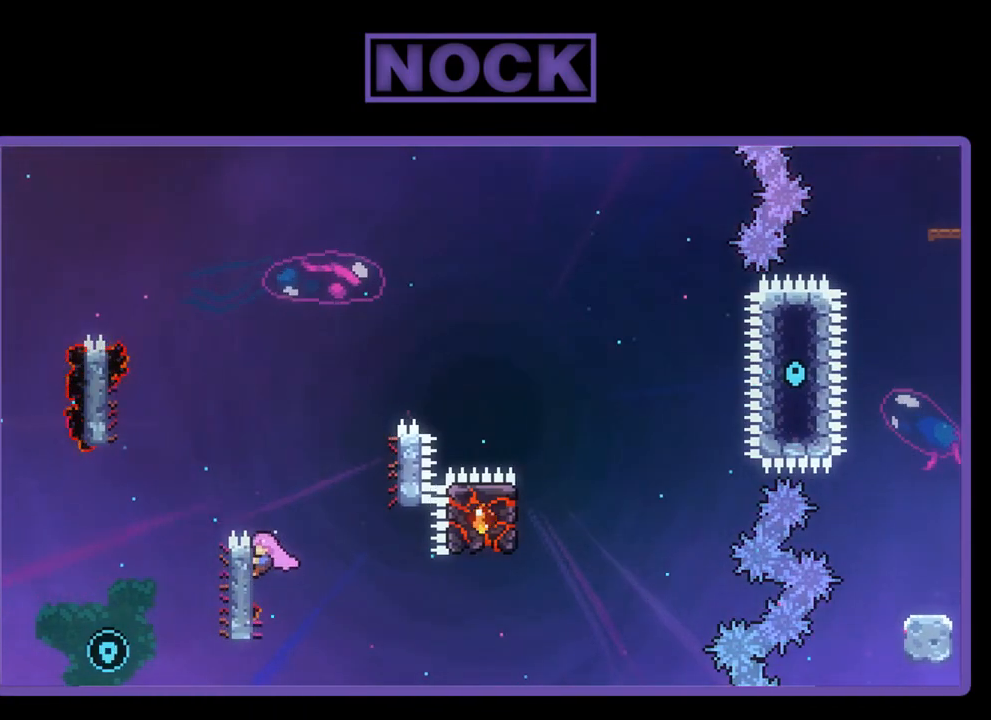
{"buttons": ["CROSS", "R2", "DPAD_LEFT"], "left_stick": "center", "events": [[200, "DPAD_LEFT", "down"], [267, "CROSS", "down"]]}
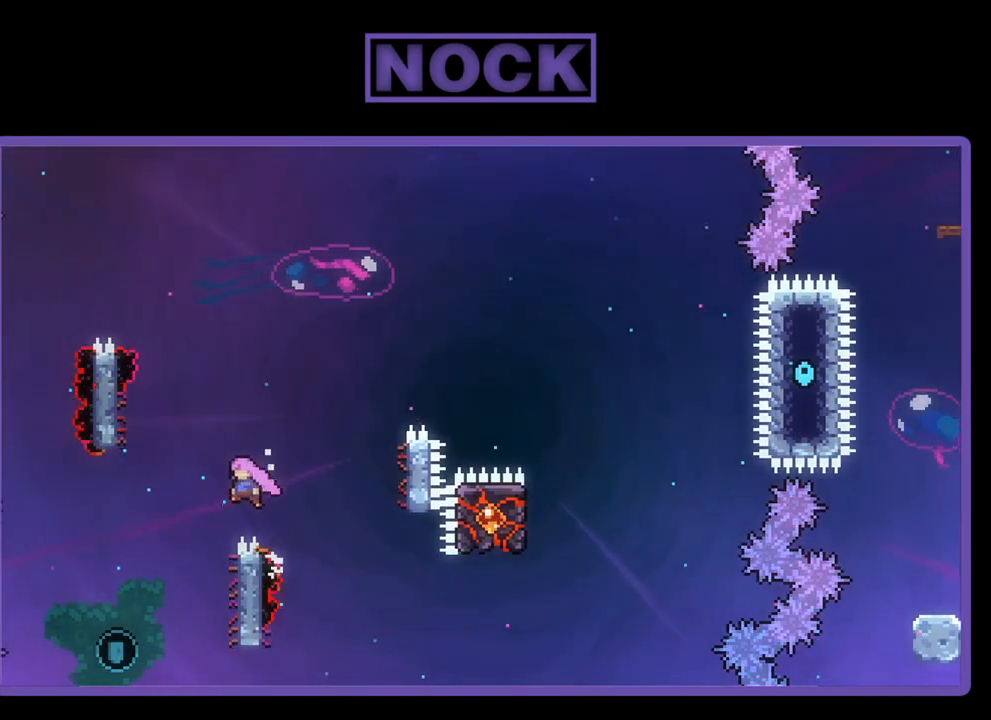
{"buttons": ["R2"], "left_stick": "center", "events": [[433, "DPAD_LEFT", "up"], [500, "CROSS", "up"]]}
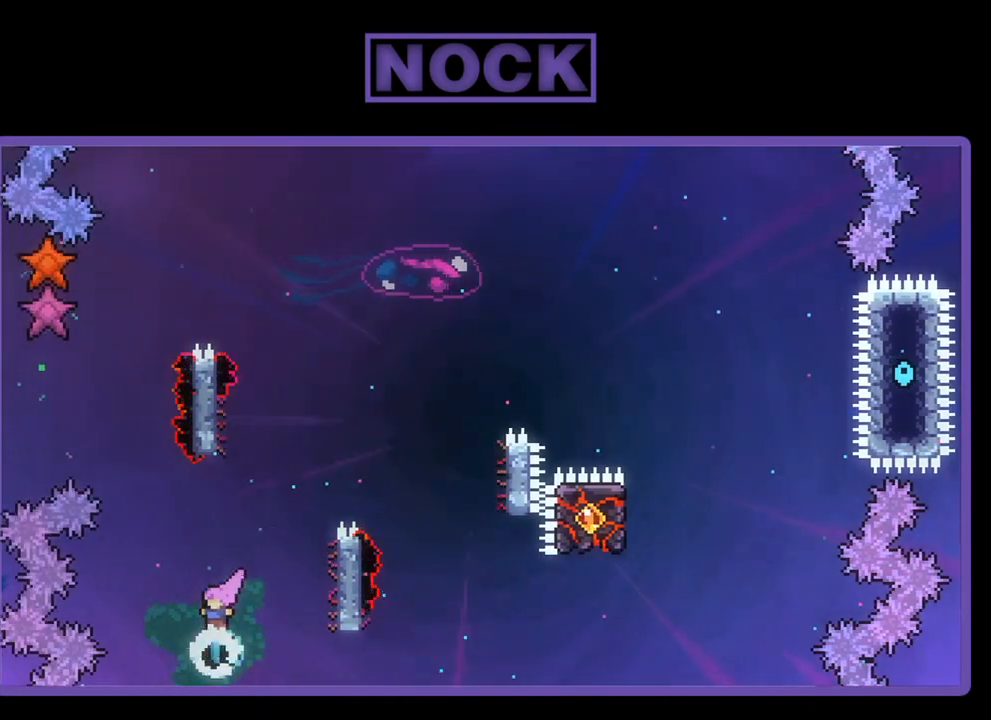
{"buttons": ["R2", "DPAD_UP", "DPAD_RIGHT"], "left_stick": "center", "events": [[67, "DPAD_UP", "down"], [167, "CIRCLE", "down"], [233, "DPAD_RIGHT", "down"], [367, "CIRCLE", "up"]]}
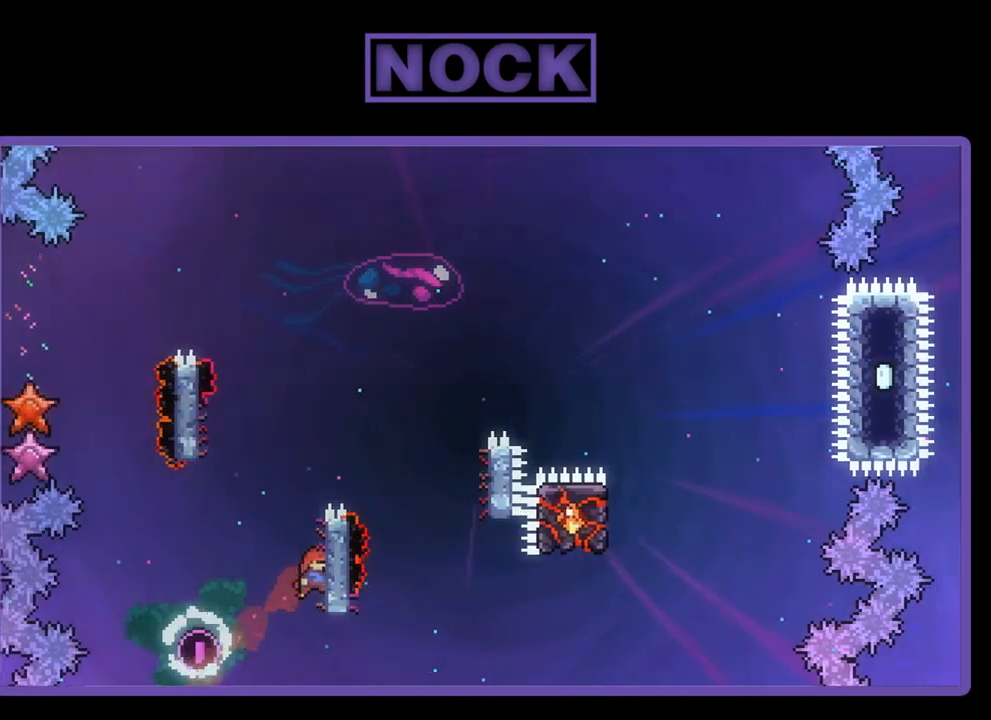
{"buttons": ["R2"], "left_stick": "center", "events": [[100, "DPAD_RIGHT", "up"], [233, "DPAD_UP", "up"]]}
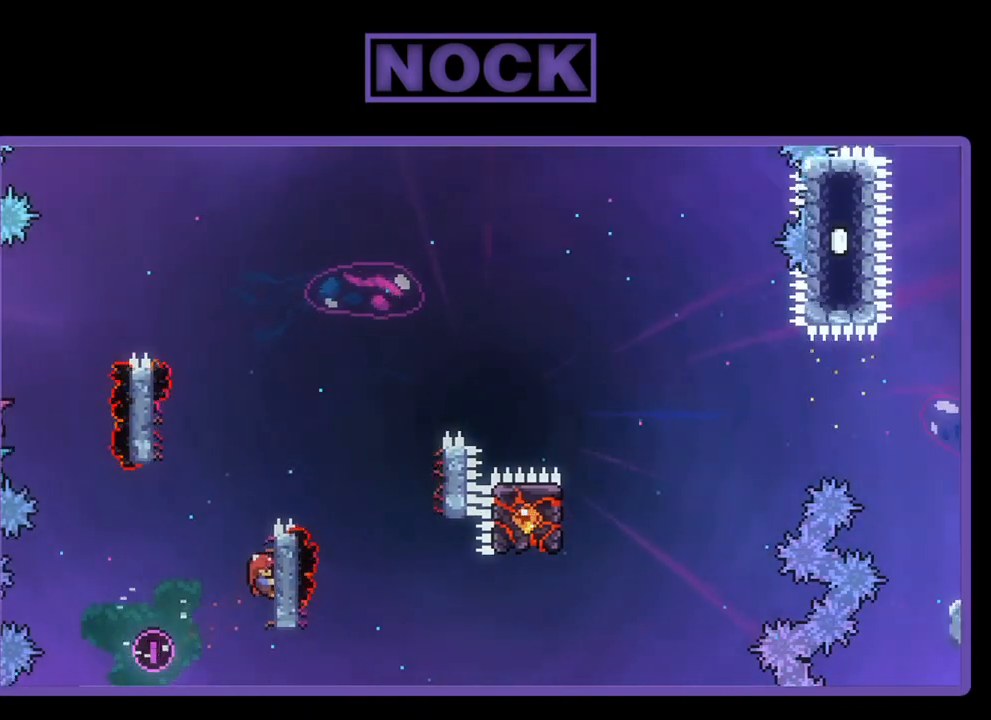
{"buttons": ["R2"], "left_stick": "center", "events": []}
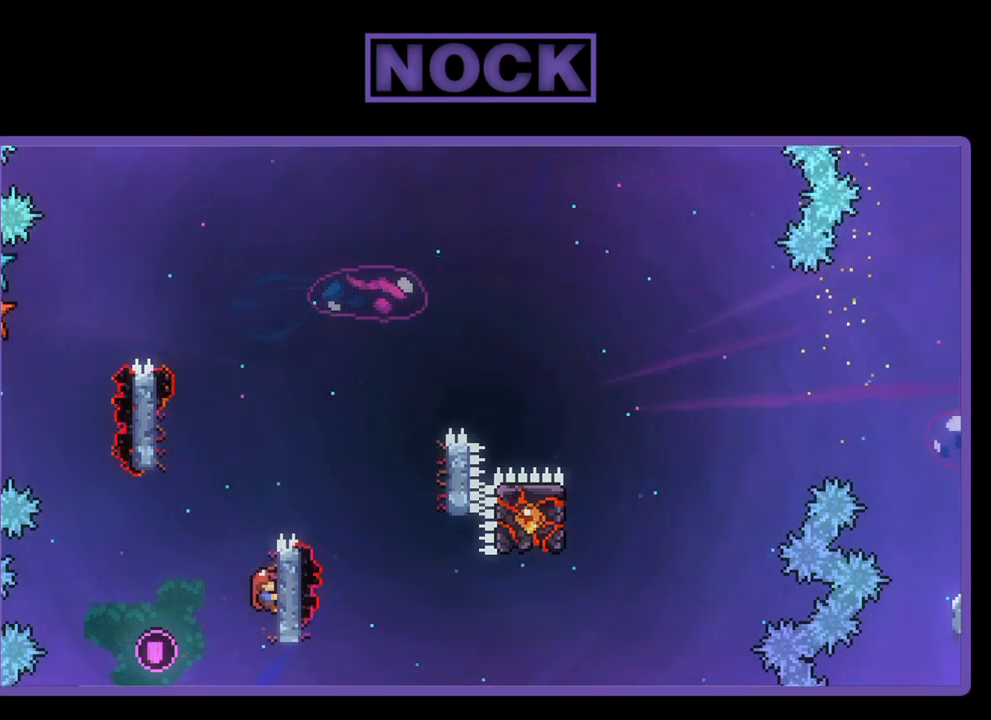
{"buttons": ["R2"], "left_stick": "center", "events": []}
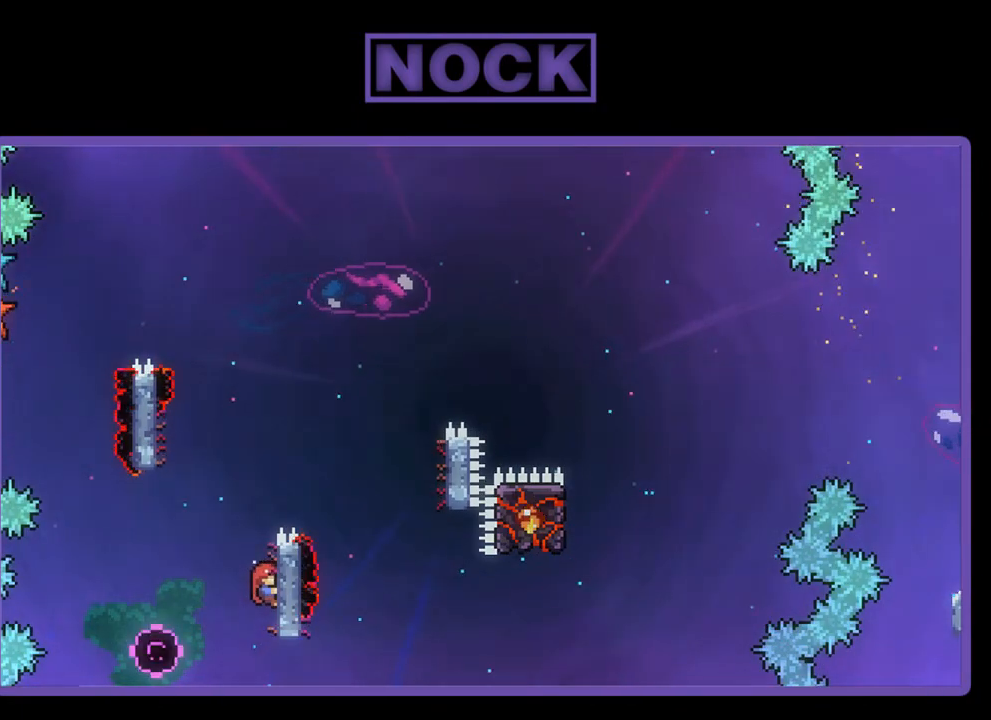
{"buttons": ["R2"], "left_stick": "center", "events": []}
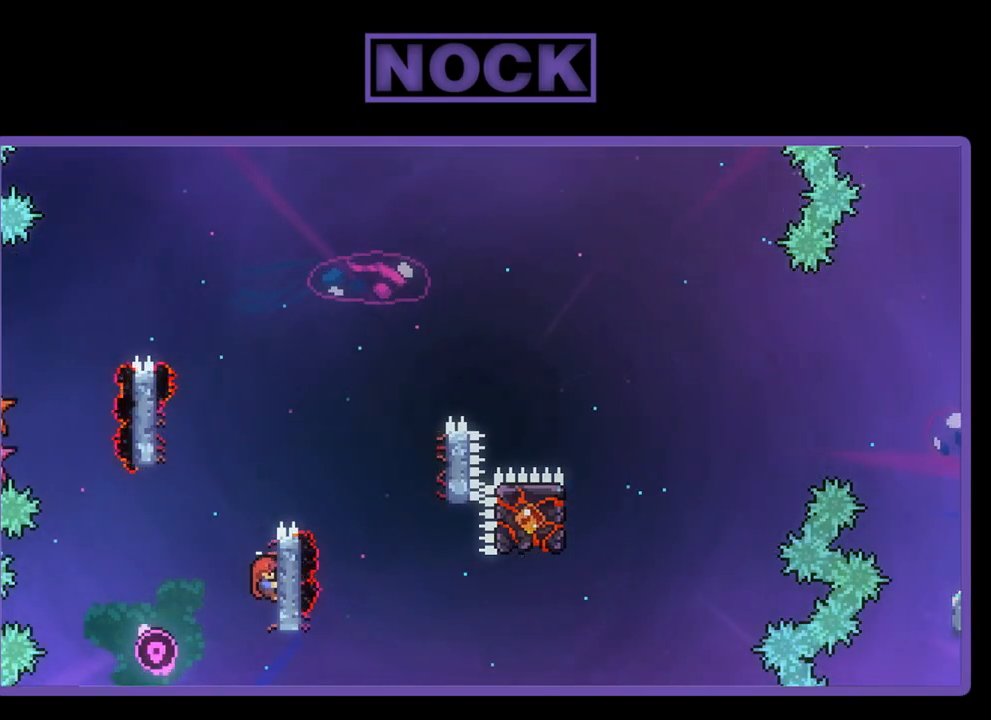
{"buttons": ["R2"], "left_stick": "center", "events": []}
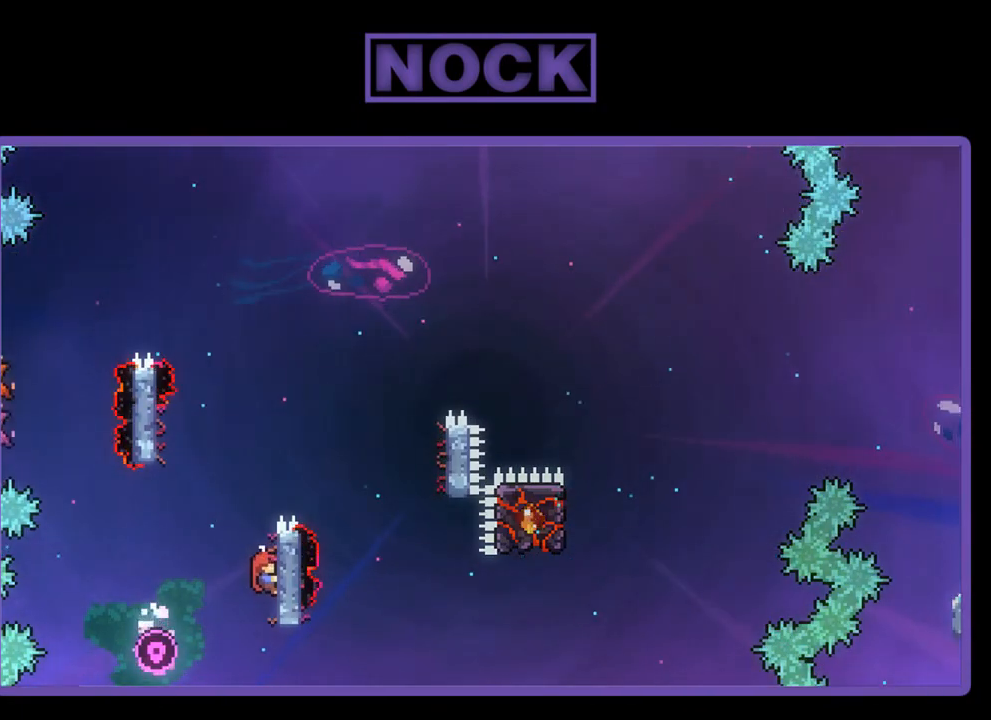
{"buttons": ["R2"], "left_stick": "center", "events": []}
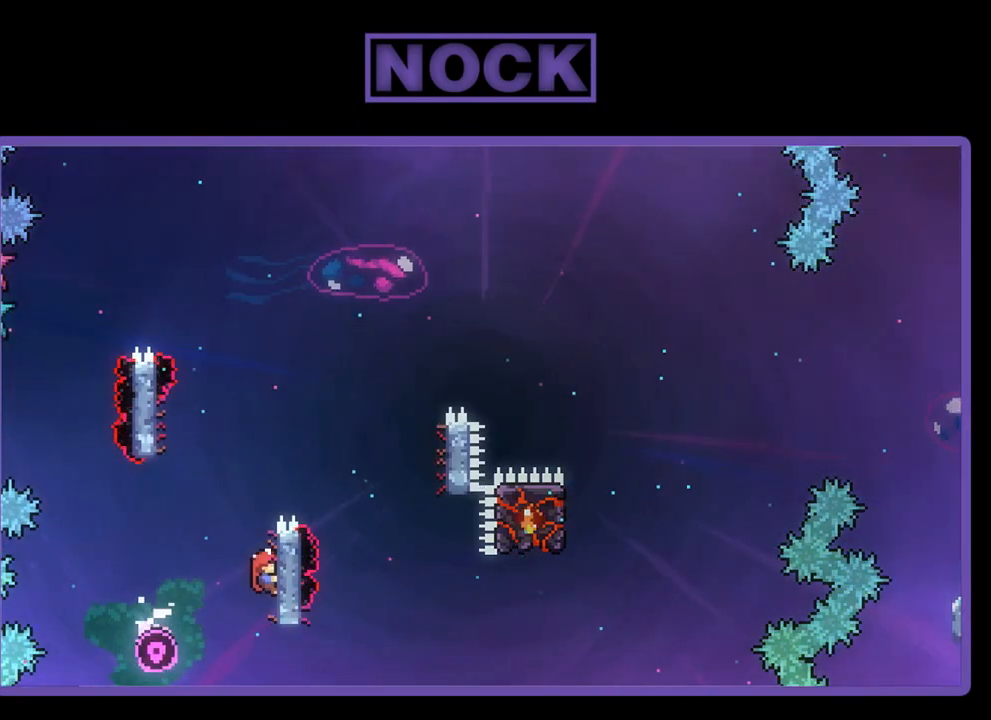
{"buttons": ["R2"], "left_stick": "center", "events": []}
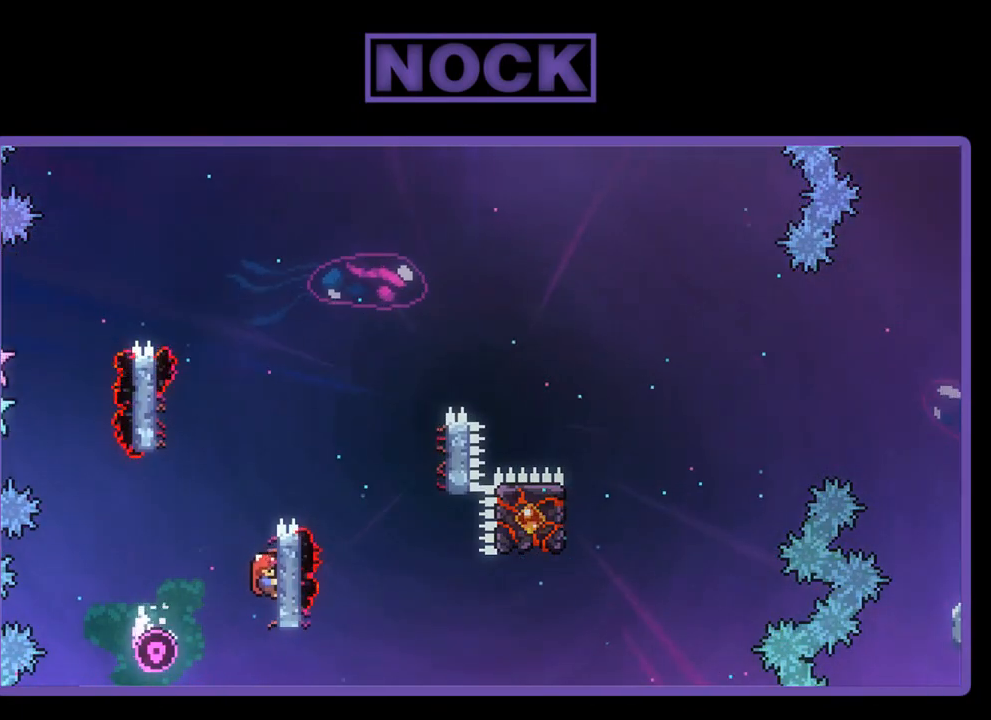
{"buttons": ["R2"], "left_stick": "center", "events": []}
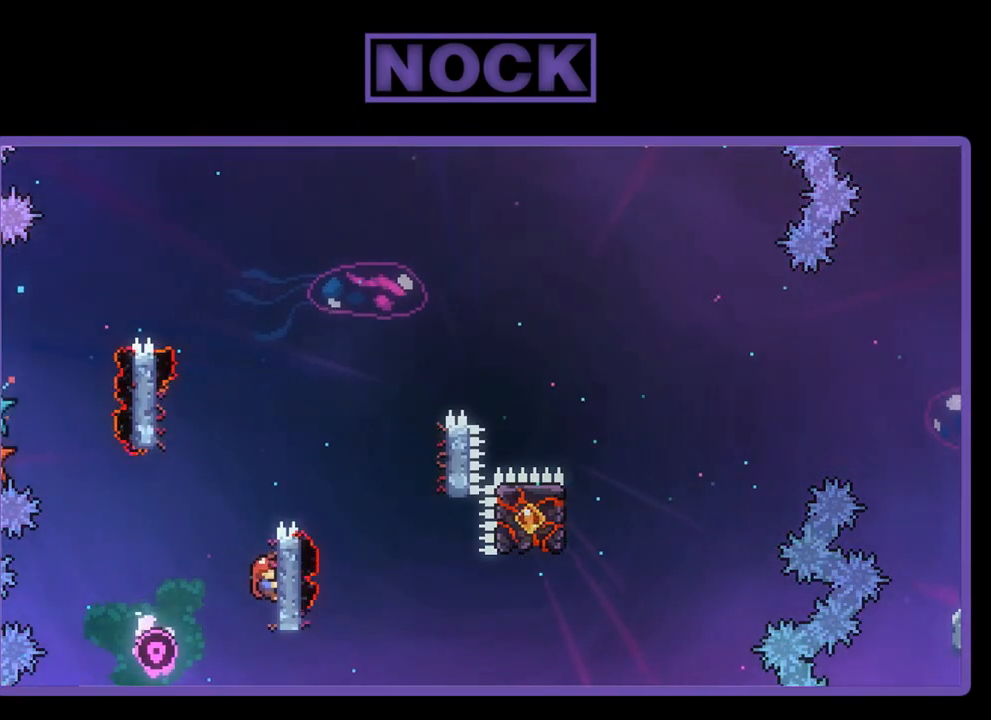
{"buttons": ["CROSS", "R2", "DPAD_UP", "DPAD_LEFT"], "left_stick": "center", "events": [[400, "CROSS", "down"], [400, "DPAD_UP", "down"], [433, "DPAD_LEFT", "down"]]}
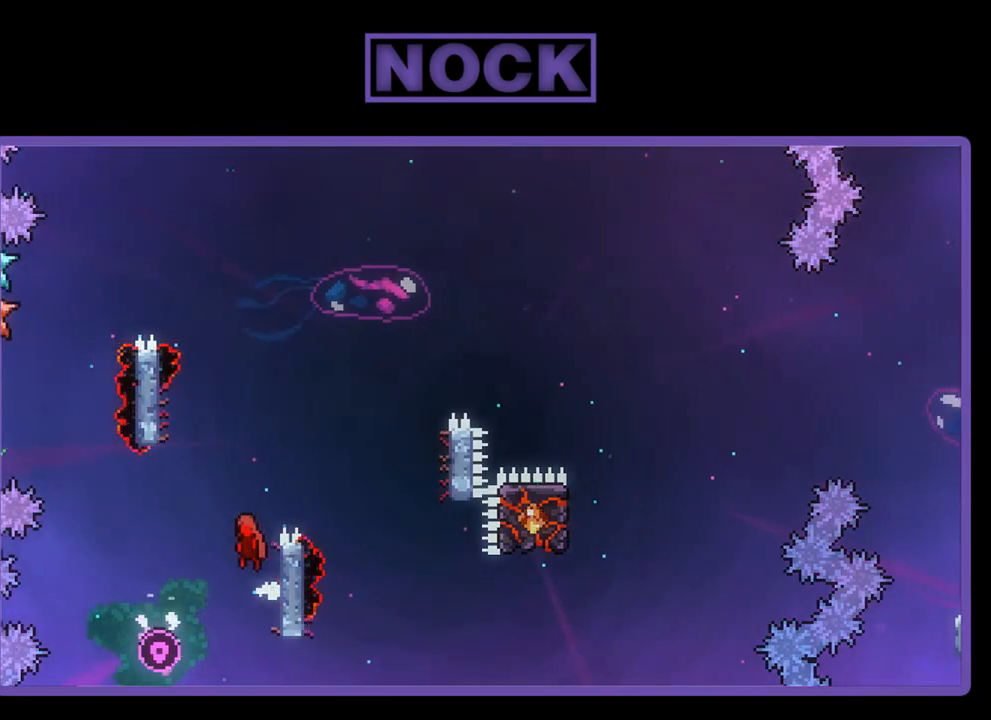
{"buttons": ["R2", "DPAD_UP", "DPAD_RIGHT"], "left_stick": "center", "events": [[267, "CROSS", "up"], [267, "DPAD_LEFT", "up"], [367, "CIRCLE", "down"], [467, "CIRCLE", "up"], [500, "DPAD_RIGHT", "down"]]}
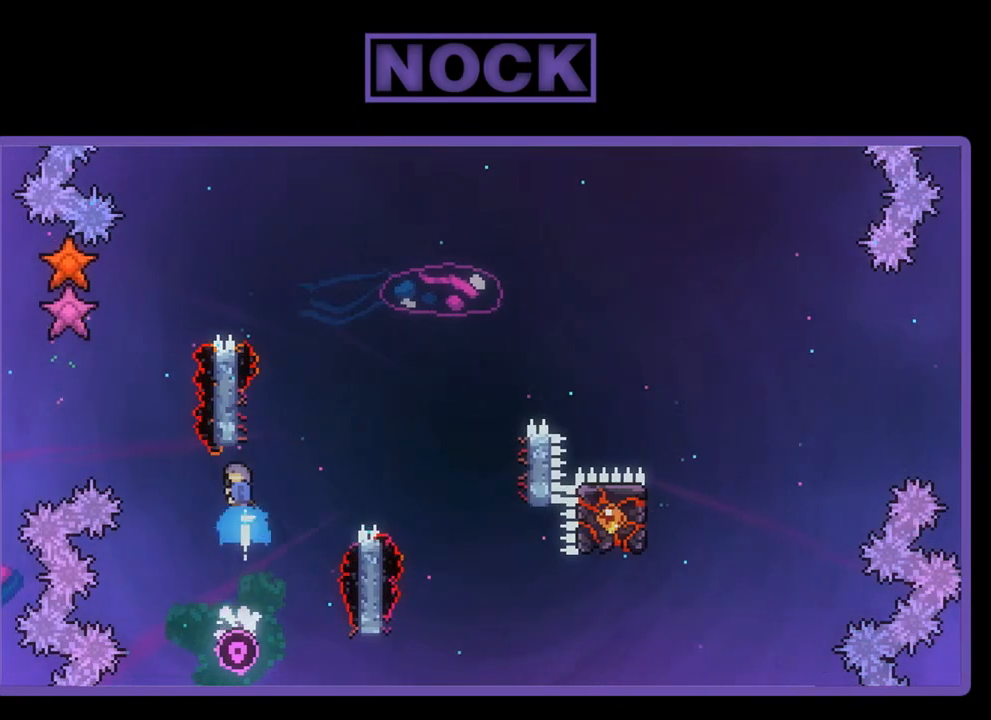
{"buttons": ["CROSS", "R2", "DPAD_UP", "DPAD_RIGHT"], "left_stick": "center", "events": [[67, "CROSS", "down"]]}
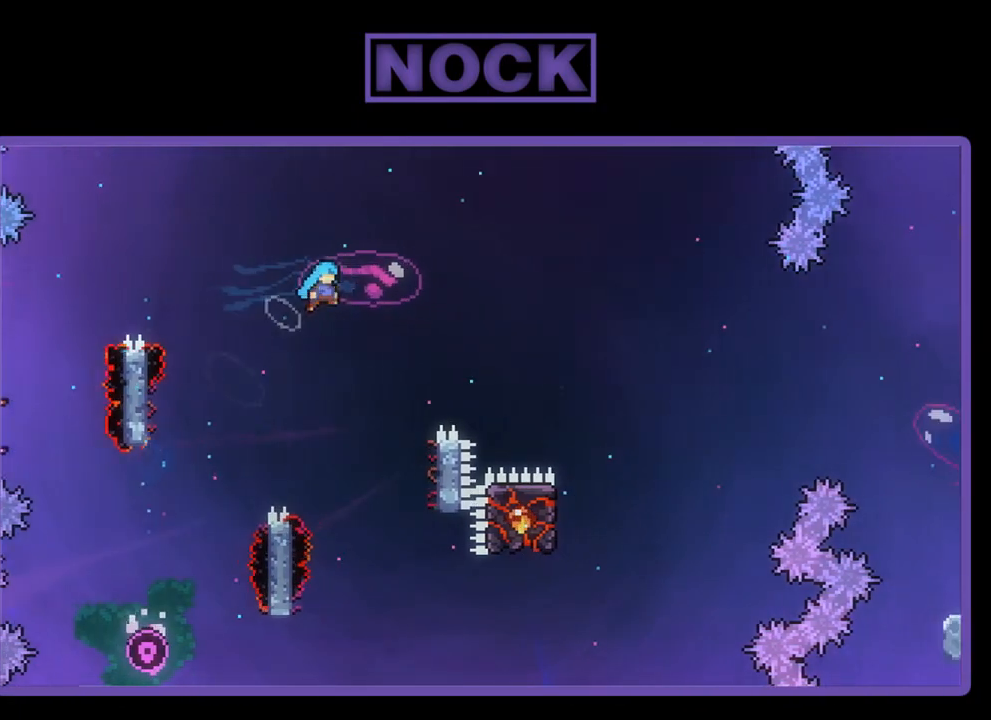
{"buttons": ["R2", "DPAD_UP", "DPAD_RIGHT"], "left_stick": "center", "events": [[333, "DPAD_UP", "up"], [367, "CROSS", "up"], [367, "DPAD_RIGHT", "up"], [500, "DPAD_RIGHT", "down"], [500, "DPAD_UP", "down"]]}
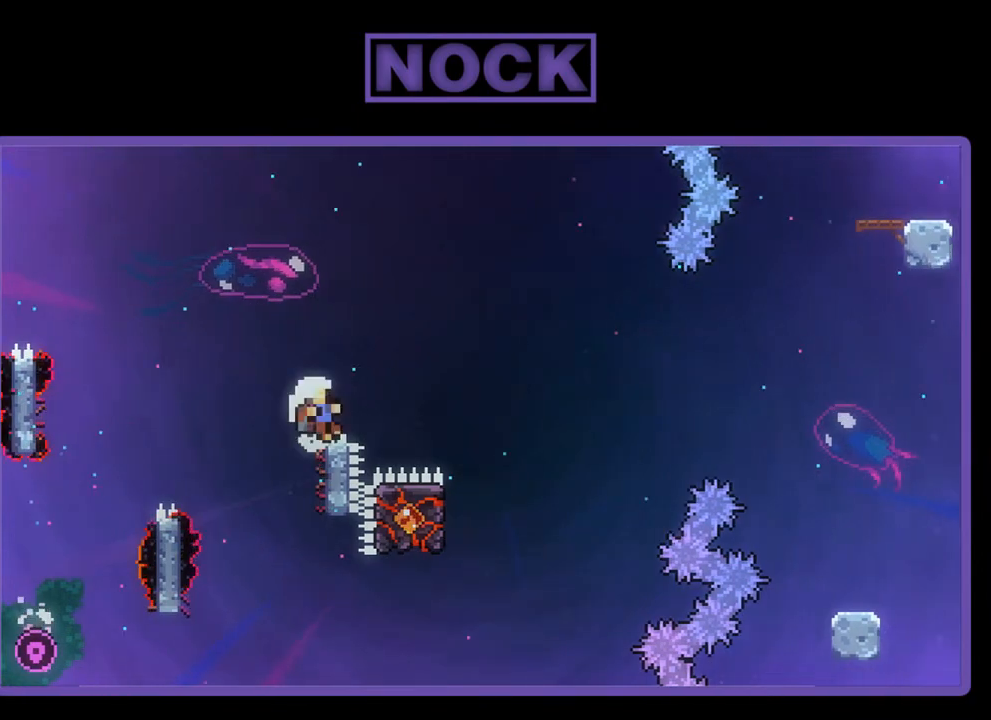
{"buttons": [], "left_stick": "center", "events": [[100, "CROSS", "down"], [233, "DPAD_UP", "up"], [333, "DPAD_RIGHT", "up"], [367, "R2", "up"], [433, "CROSS", "up"]]}
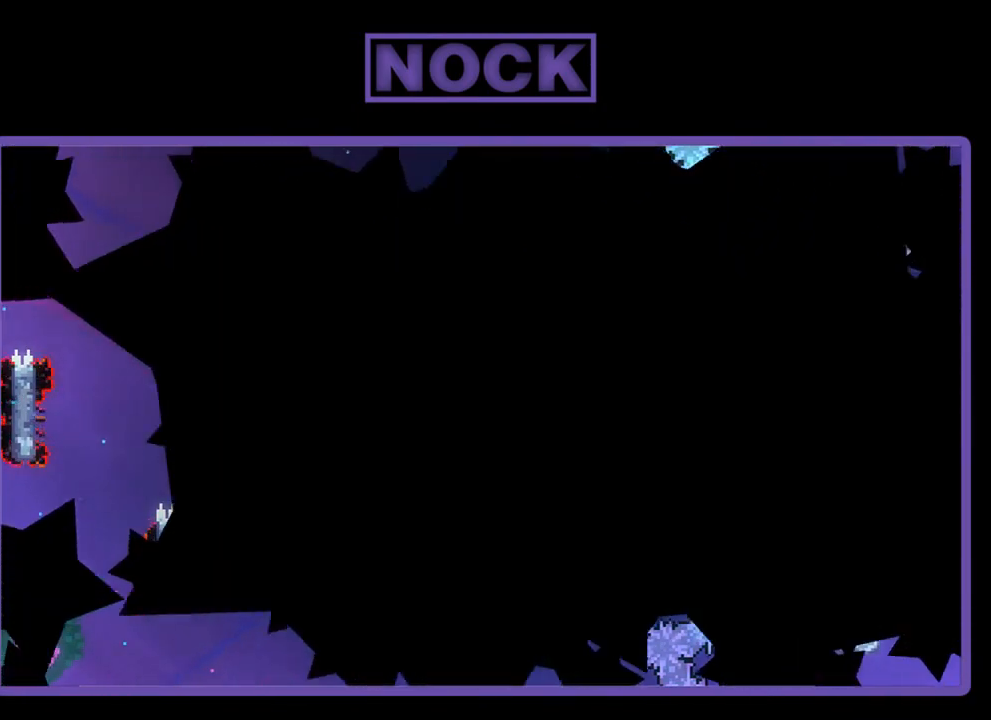
{"buttons": [], "left_stick": "center", "events": []}
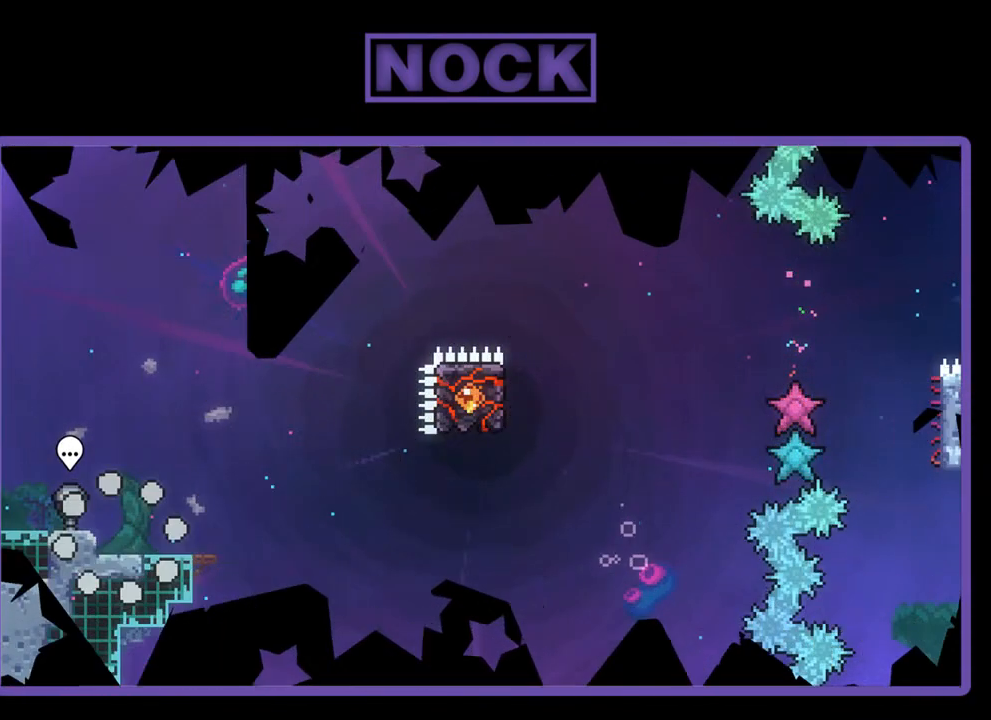
{"buttons": ["R2"], "left_stick": "center", "events": [[367, "R2", "down"]]}
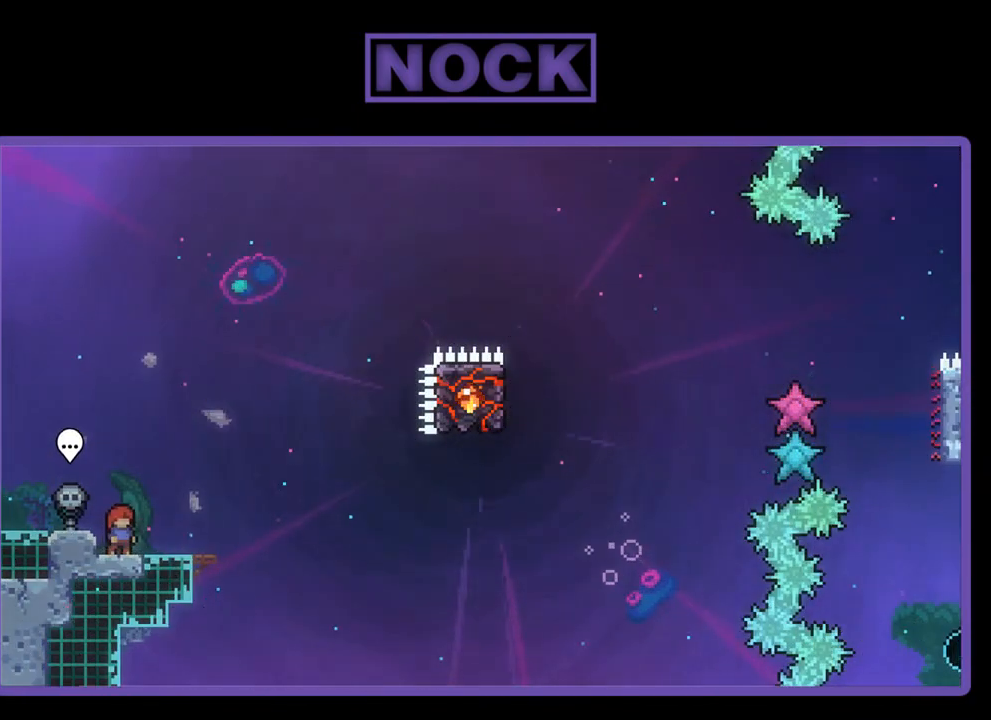
{"buttons": ["R2", "DPAD_RIGHT"], "left_stick": "center", "events": [[133, "DPAD_RIGHT", "down"], [233, "DPAD_RIGHT", "up"], [500, "DPAD_RIGHT", "down"]]}
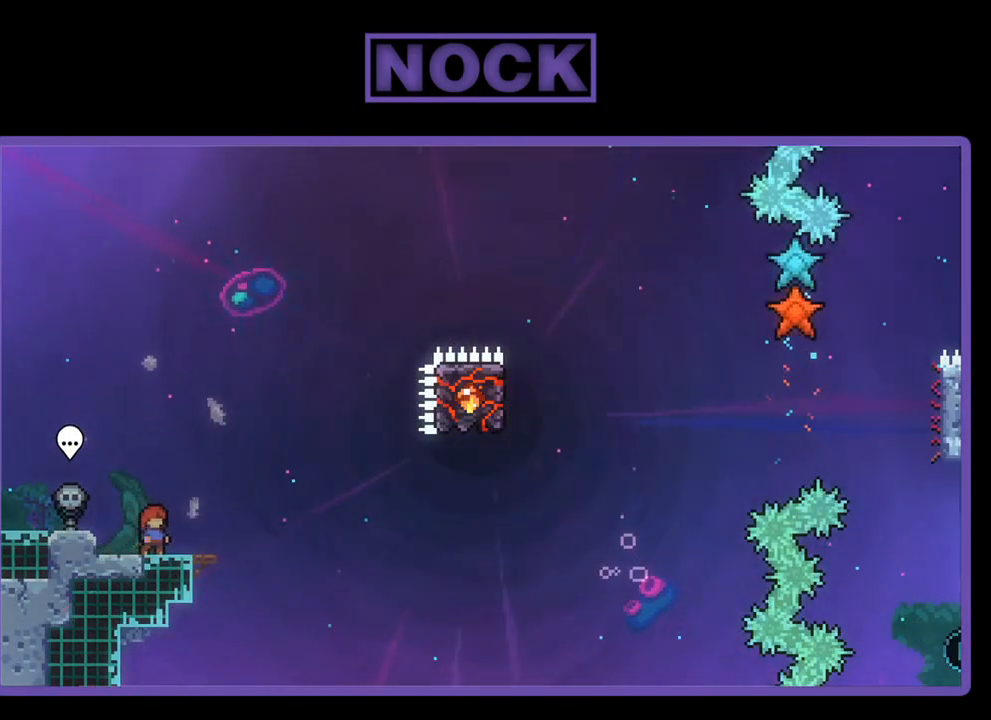
{"buttons": ["CROSS", "R2"], "left_stick": "center", "events": [[33, "DPAD_RIGHT", "up"], [400, "CROSS", "down"]]}
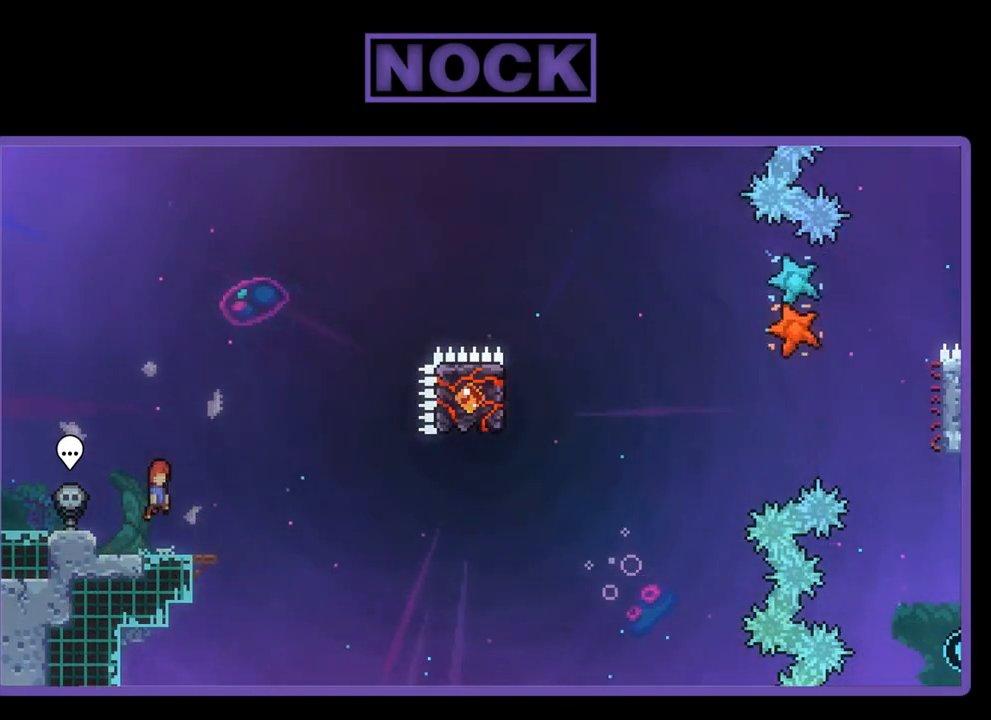
{"buttons": ["CIRCLE", "R2", "DPAD_DOWN", "DPAD_RIGHT"], "left_stick": "center", "events": [[233, "CROSS", "up"], [433, "CIRCLE", "down"], [433, "DPAD_DOWN", "down"], [433, "DPAD_RIGHT", "down"]]}
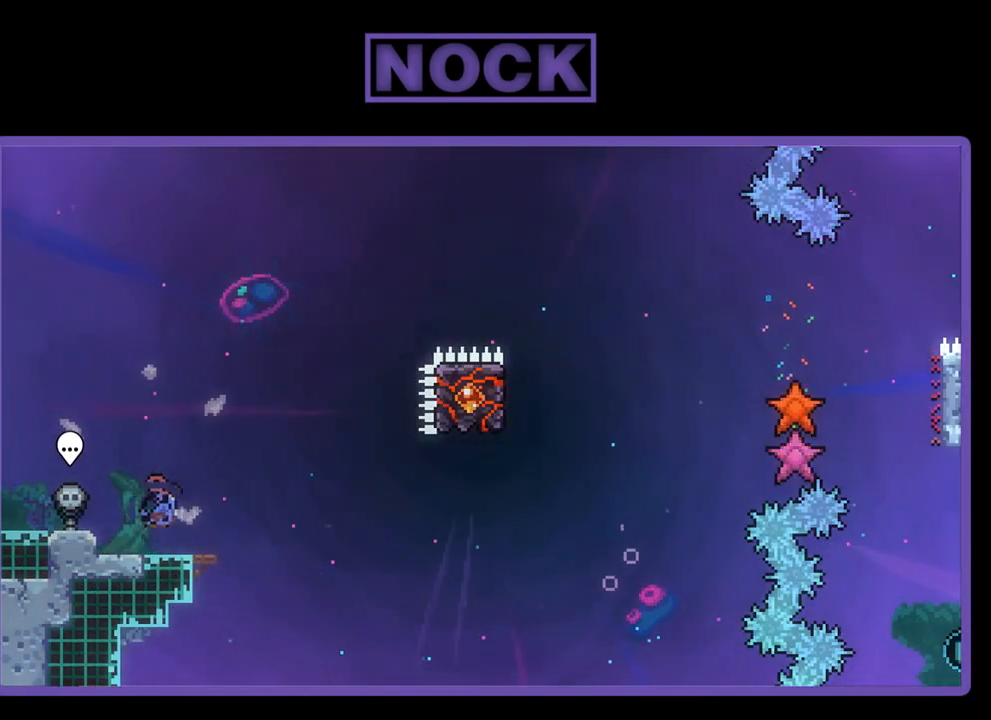
{"buttons": ["R2"], "left_stick": "center", "events": [[33, "CIRCLE", "up"], [133, "DPAD_DOWN", "up"], [167, "CROSS", "down"], [467, "CROSS", "up"], [500, "DPAD_RIGHT", "up"]]}
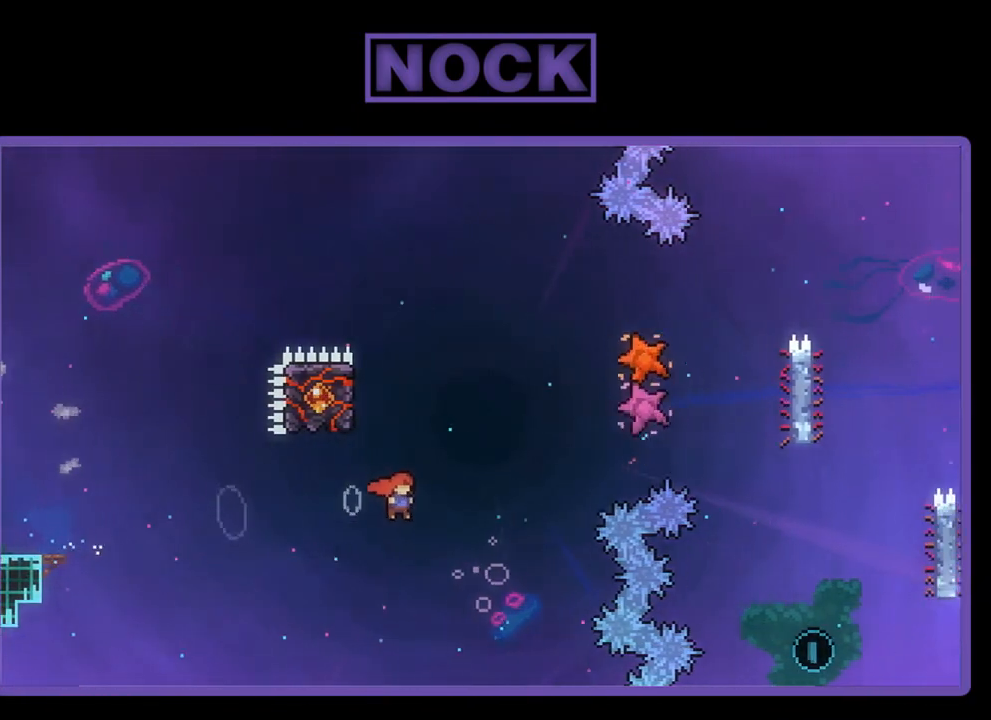
{"buttons": ["CIRCLE", "R2", "DPAD_UP", "DPAD_LEFT"], "left_stick": "center", "events": [[67, "DPAD_UP", "down"], [100, "CIRCLE", "down"], [267, "DPAD_LEFT", "down"]]}
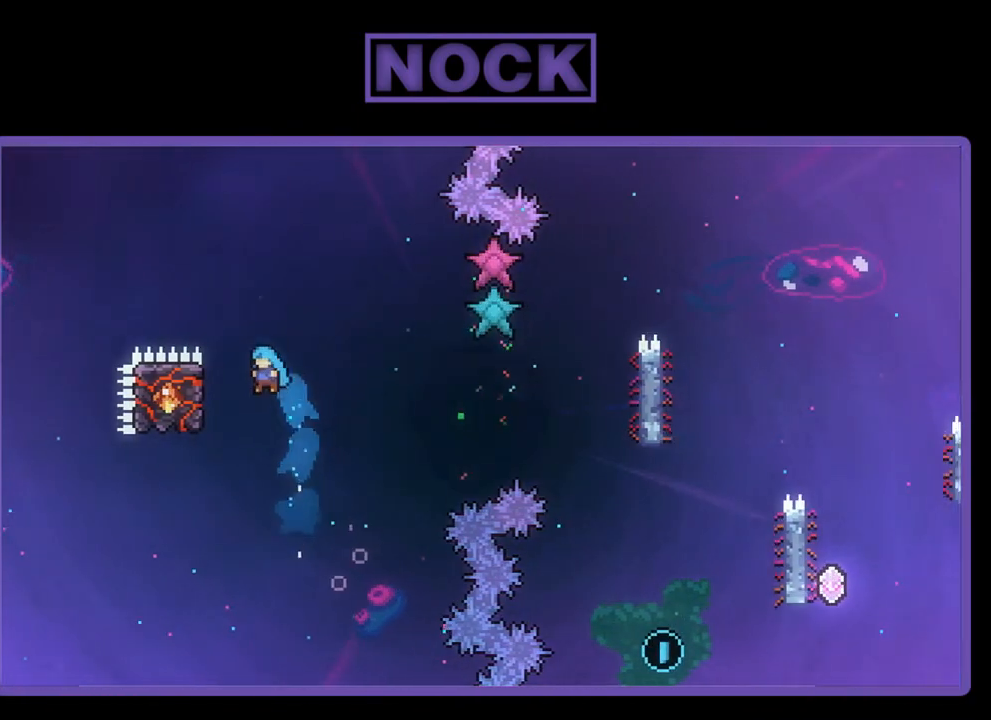
{"buttons": ["R2", "DPAD_RIGHT"], "left_stick": "center", "events": [[267, "CIRCLE", "up"], [300, "DPAD_LEFT", "up"], [300, "DPAD_UP", "up"], [433, "DPAD_RIGHT", "down"]]}
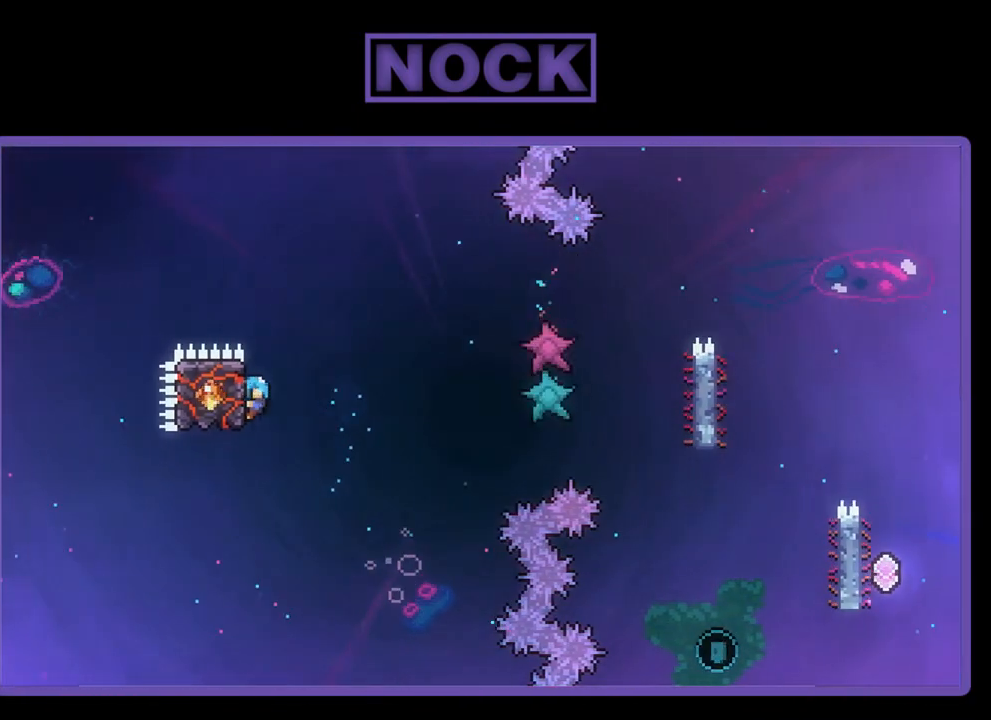
{"buttons": ["CROSS", "R2", "DPAD_RIGHT"], "left_stick": "center", "events": [[133, "CROSS", "down"]]}
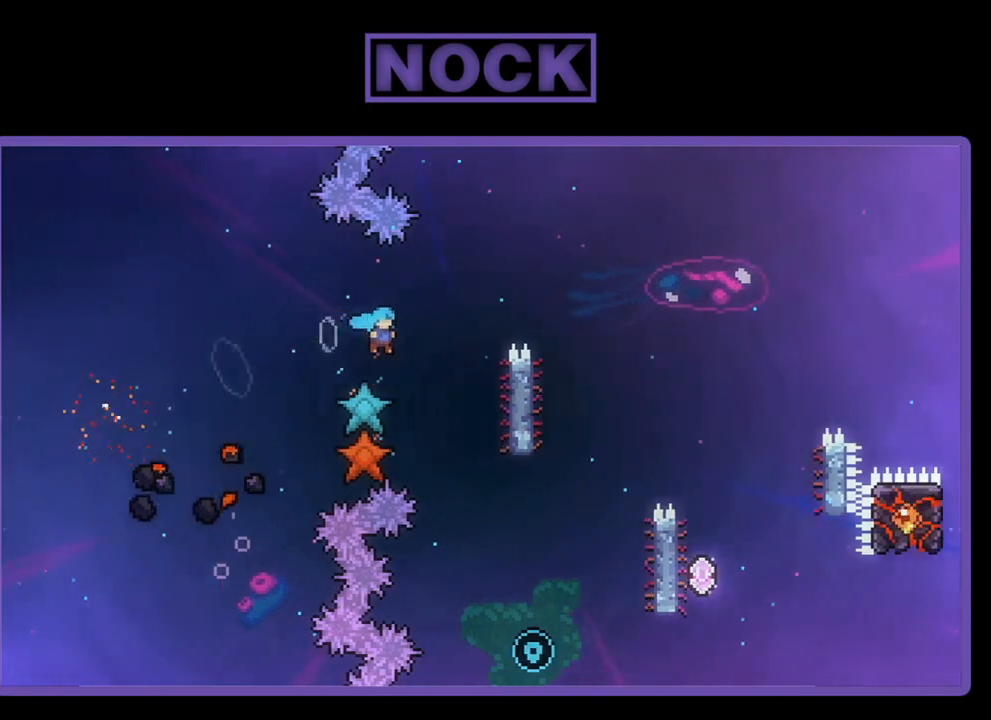
{"buttons": ["R2", "DPAD_UP"], "left_stick": "center", "events": [[33, "DPAD_UP", "down"], [367, "CROSS", "up"], [433, "DPAD_RIGHT", "up"]]}
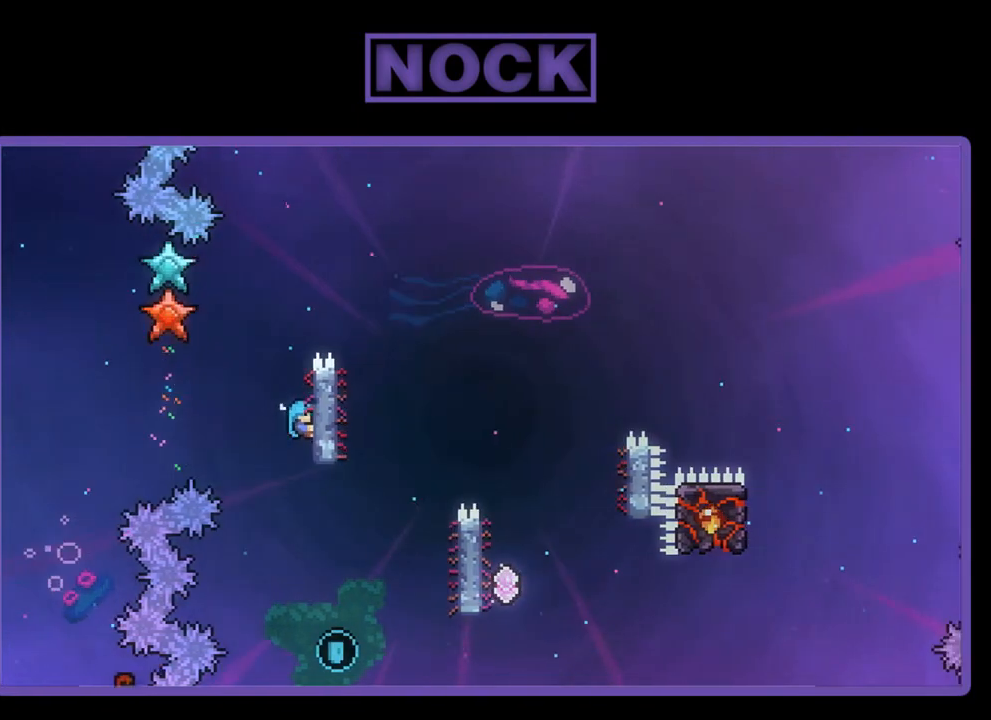
{"buttons": ["R2", "DPAD_RIGHT"], "left_stick": "center", "events": [[300, "DPAD_RIGHT", "down"], [433, "DPAD_UP", "up"]]}
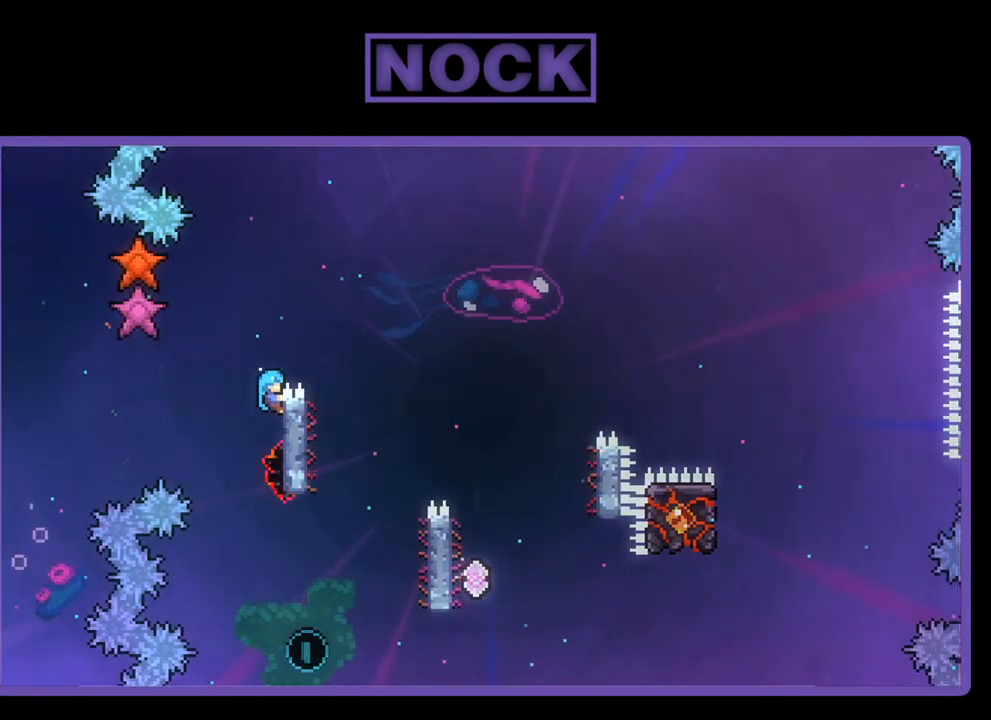
{"buttons": ["R2", "DPAD_LEFT"], "left_stick": "center", "events": [[67, "CROSS", "down"], [267, "CROSS", "up"], [333, "DPAD_RIGHT", "up"], [433, "DPAD_LEFT", "down"]]}
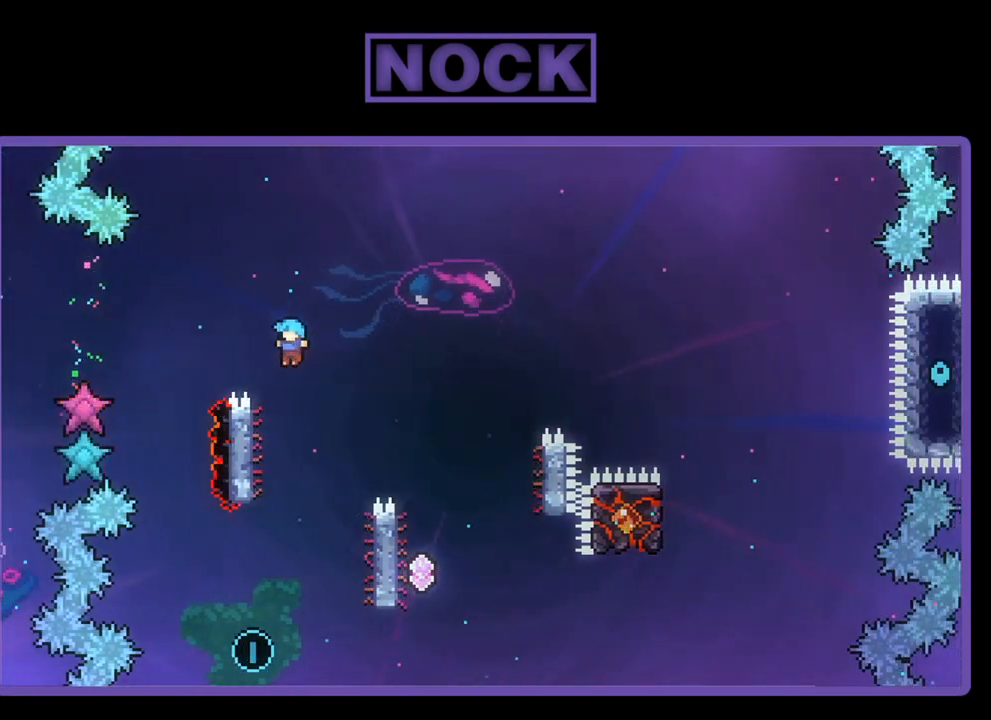
{"buttons": ["R2", "DPAD_RIGHT"], "left_stick": "center", "events": [[200, "DPAD_LEFT", "up"], [367, "DPAD_RIGHT", "down"]]}